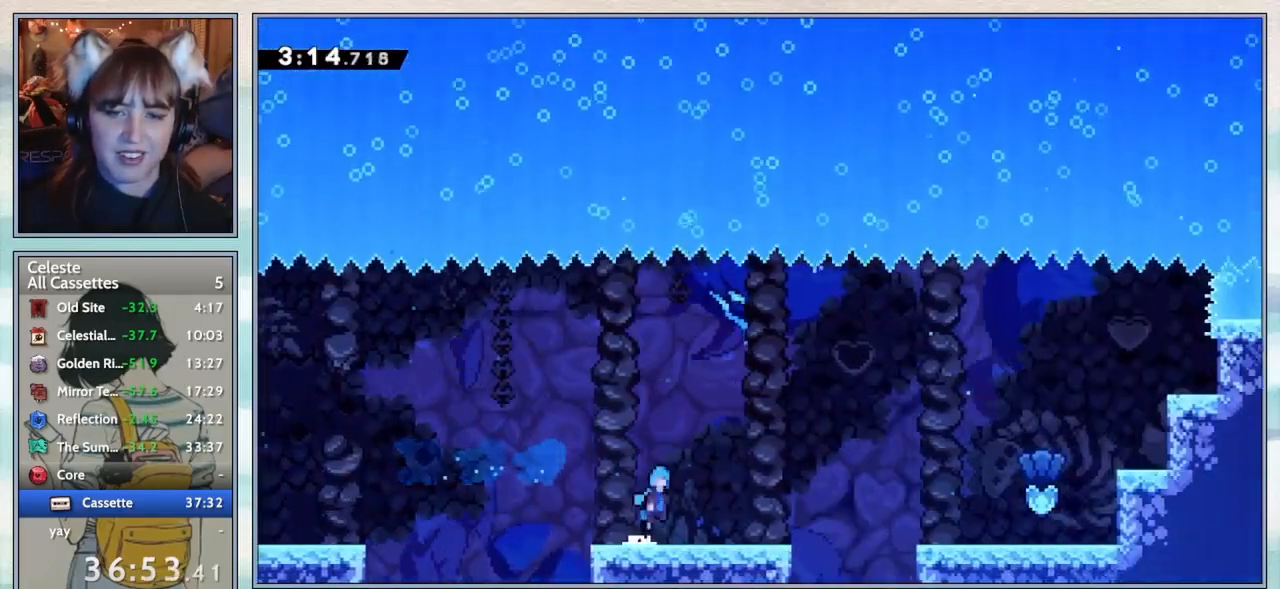
Gameplay with keyboard; each line is a JSON object with the keys held at the frame after it. "events" lists presses ("down") and releases ("up") of "confirm", "dash", "demo", "down", "grab", "jump", "jump2", "left", "pause", "right", "talk" and "up" between this image and that frame as [ms after this image, input, new state], when the widget could be followed in between. No other keys are recorded. Mouse input is not recorded. Key names are as the overlay labels them; some are game actions (e.g. jump) rather than physical keys.
{"keys": ["jump2", "right"], "events": [[33, "jump2", "down"], [100, "jump2", "up"], [417, "jump2", "down"]]}
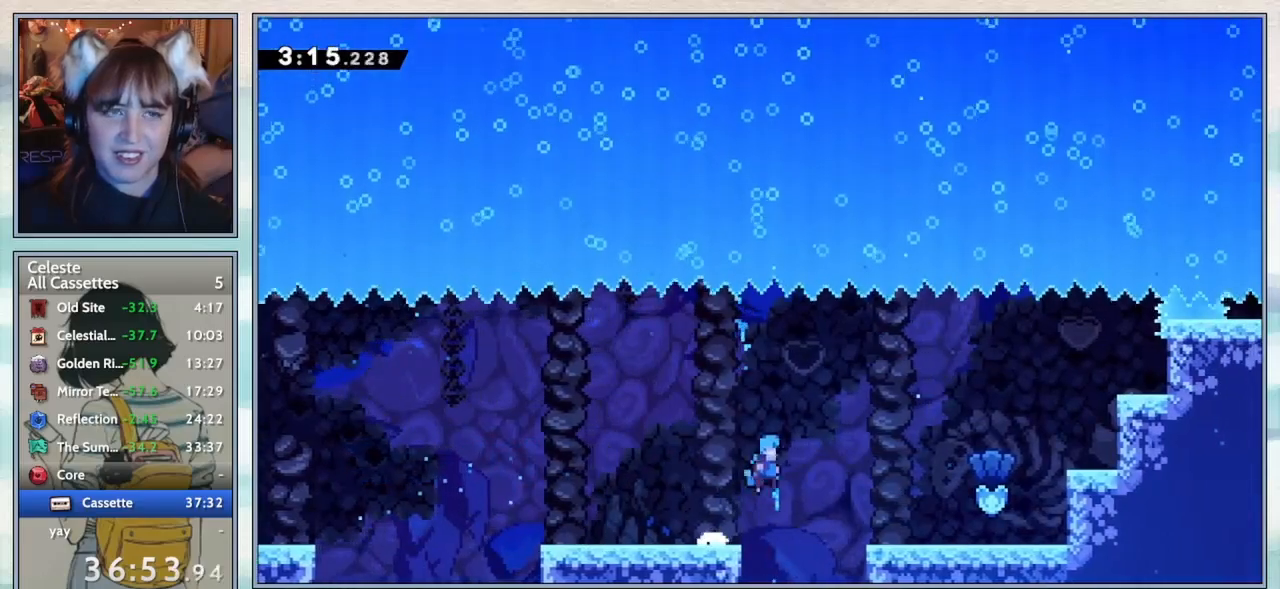
{"keys": ["jump2", "right"], "events": []}
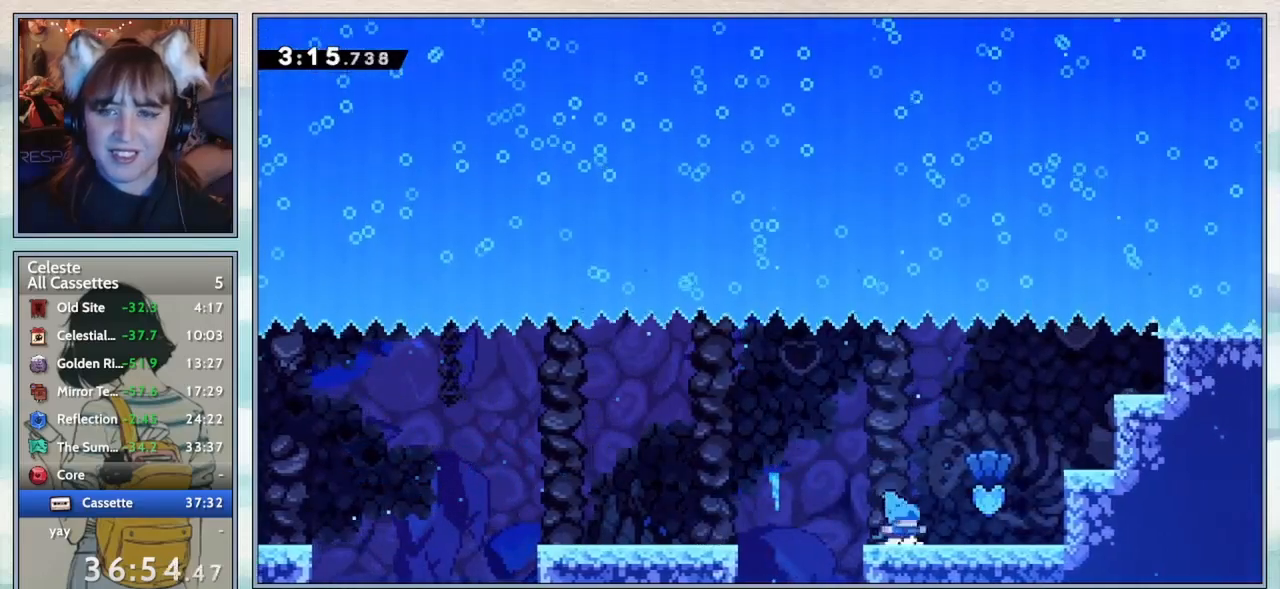
{"keys": ["jump2", "right"], "events": [[33, "jump2", "up"], [267, "jump2", "down"]]}
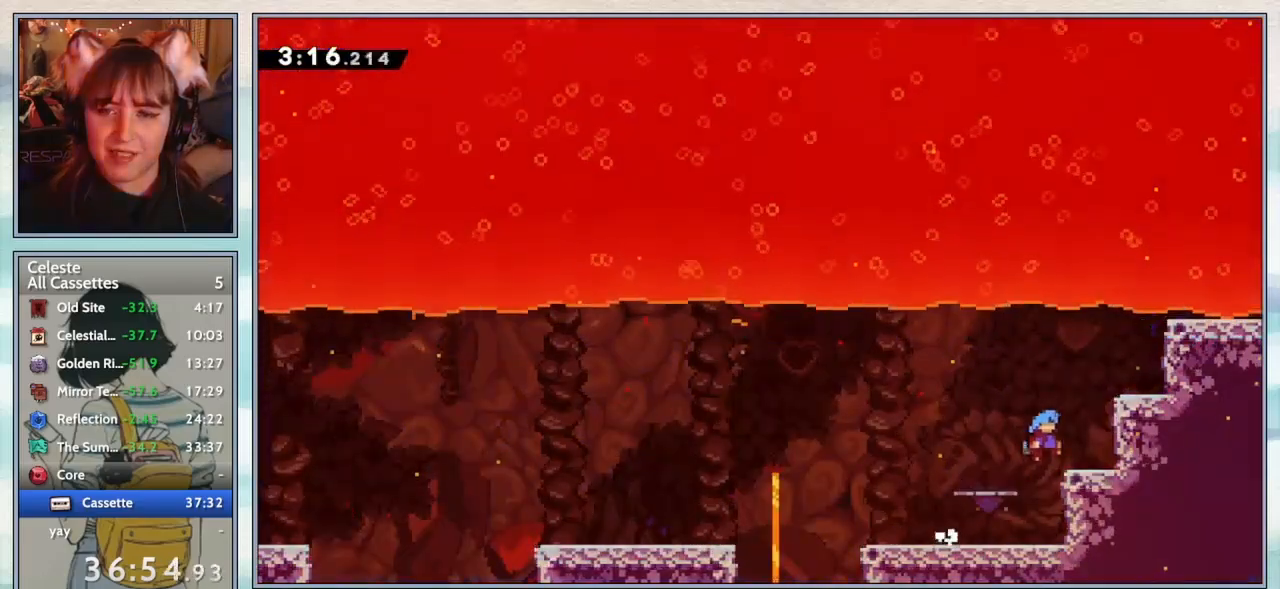
{"keys": ["grab", "right"], "events": [[67, "jump2", "up"], [100, "grab", "down"], [150, "jump2", "down"], [383, "jump2", "up"]]}
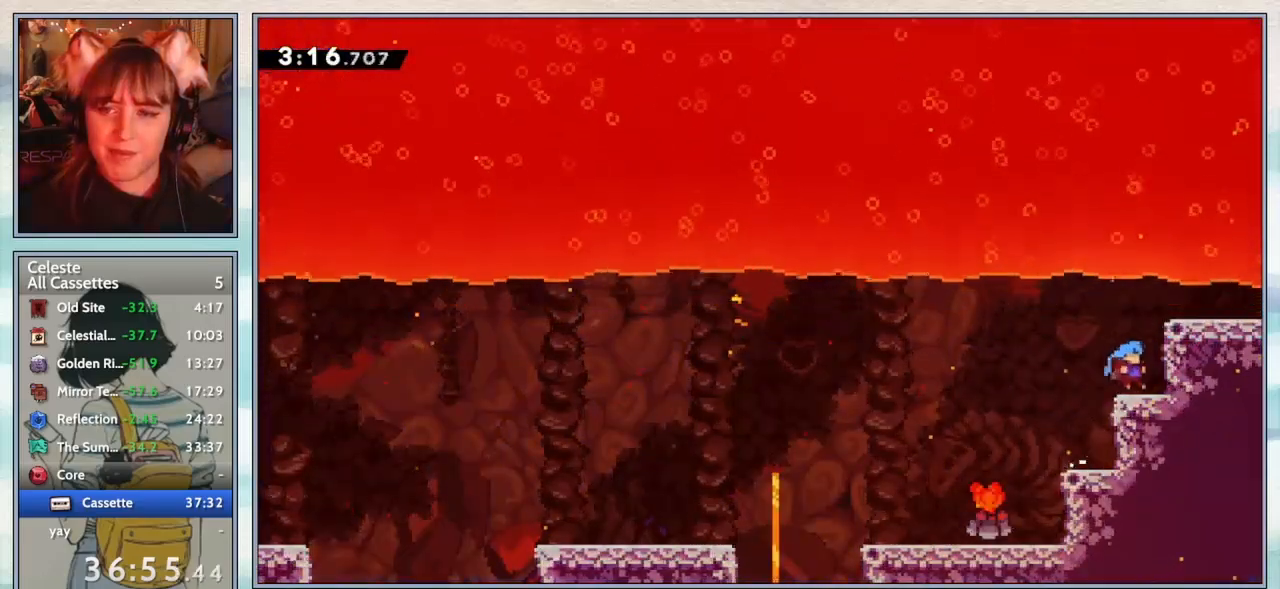
{"keys": ["grab", "right"], "events": [[117, "jump2", "down"], [367, "jump2", "up"]]}
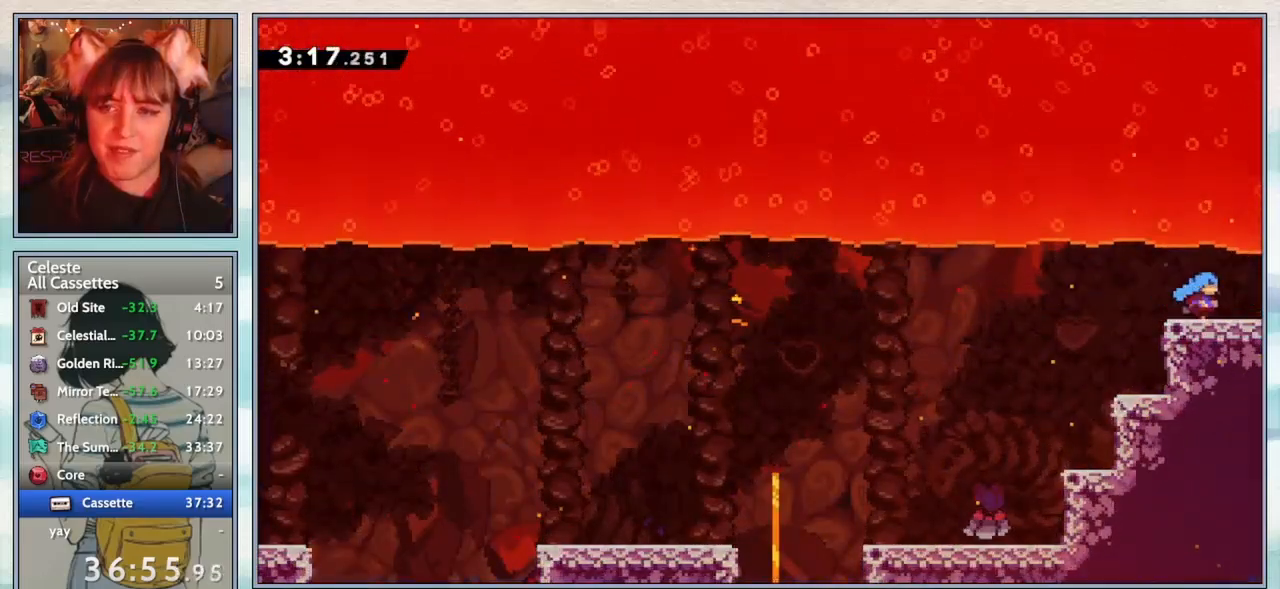
{"keys": ["right"], "events": [[33, "grab", "up"]]}
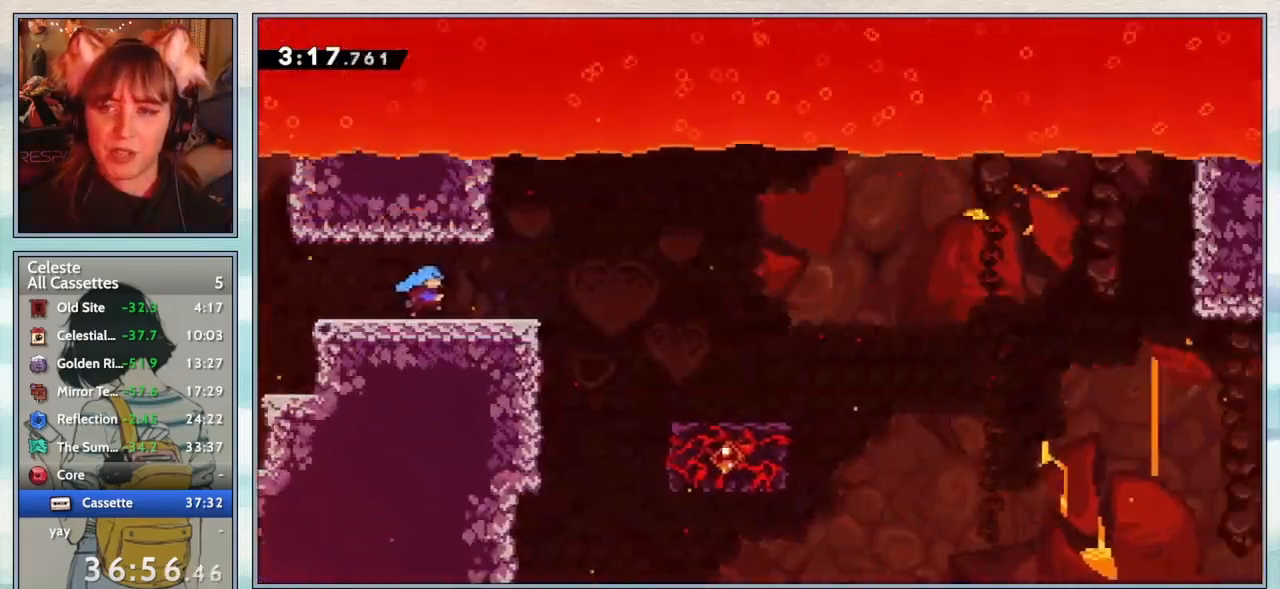
{"keys": ["right"], "events": []}
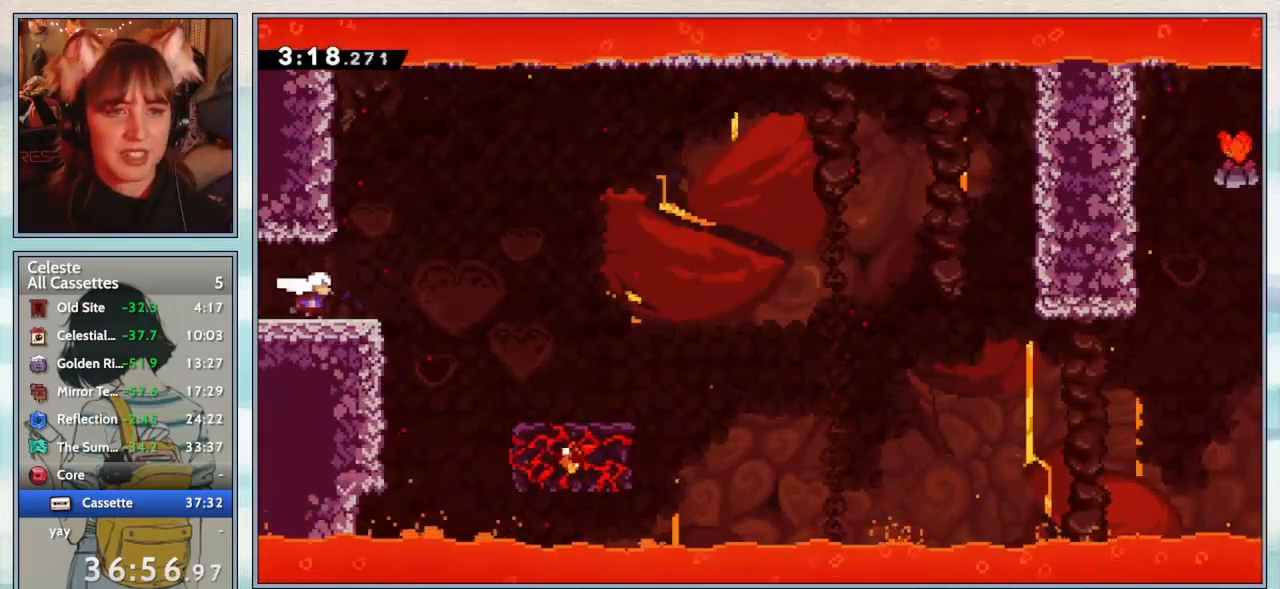
{"keys": ["right"], "events": [[283, "jump2", "down"], [483, "jump2", "up"]]}
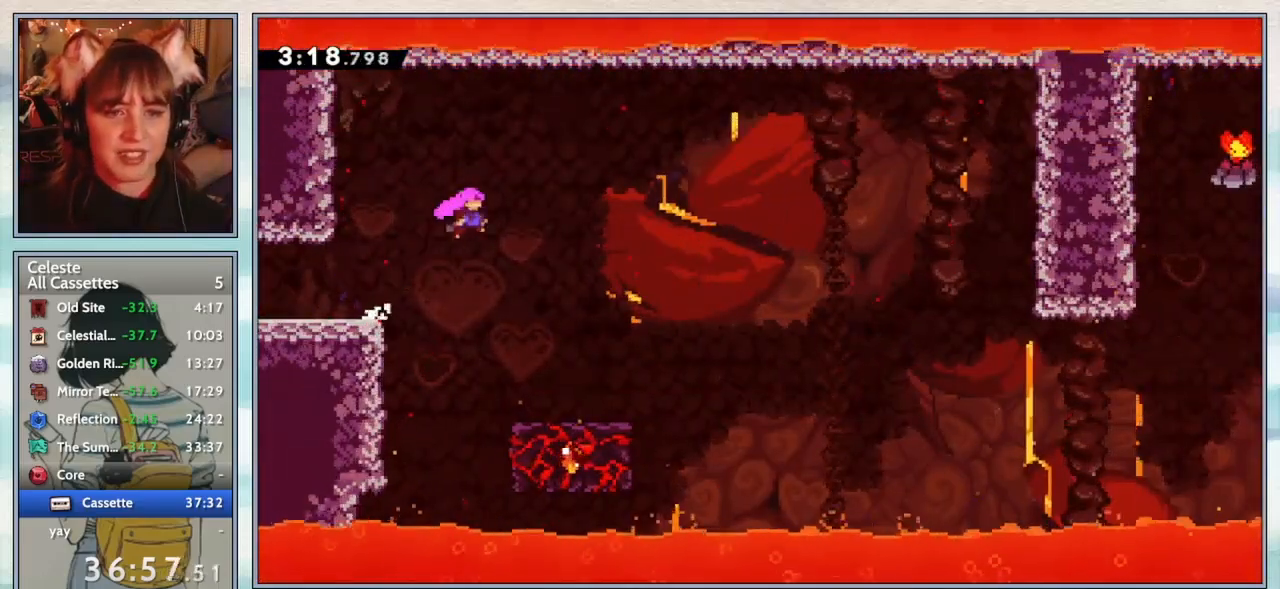
{"keys": [], "events": [[500, "right", "up"]]}
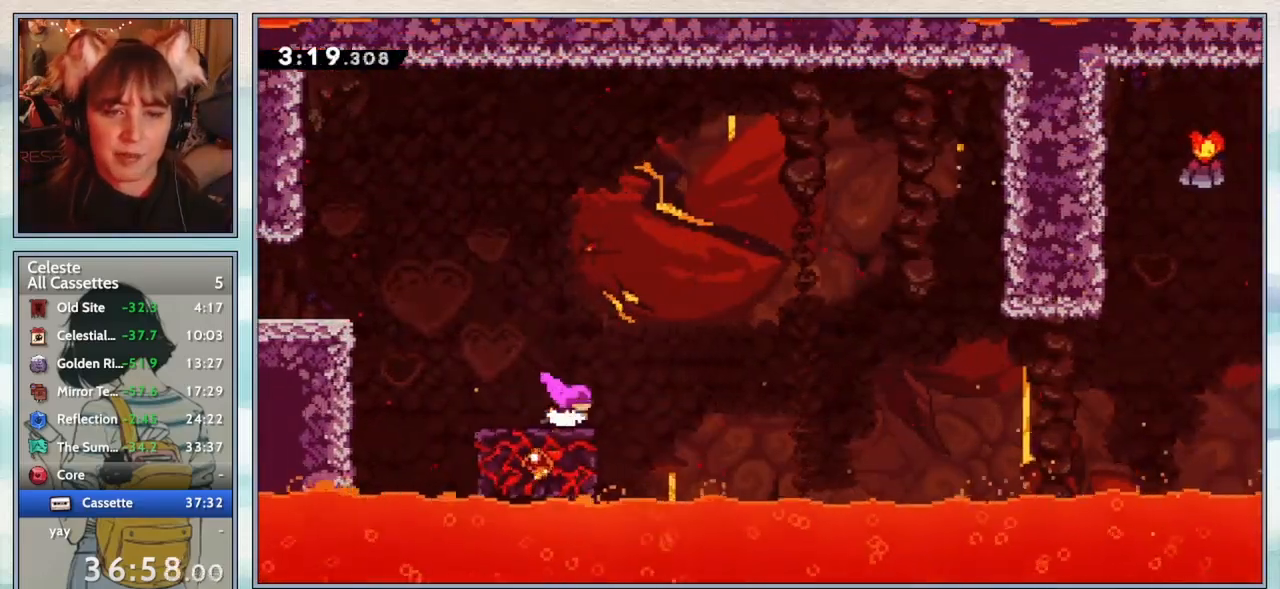
{"keys": ["down", "right"], "events": [[250, "down", "down"], [283, "right", "down"], [367, "dash", "down"], [367, "jump2", "down"], [500, "dash", "up"], [500, "jump2", "up"]]}
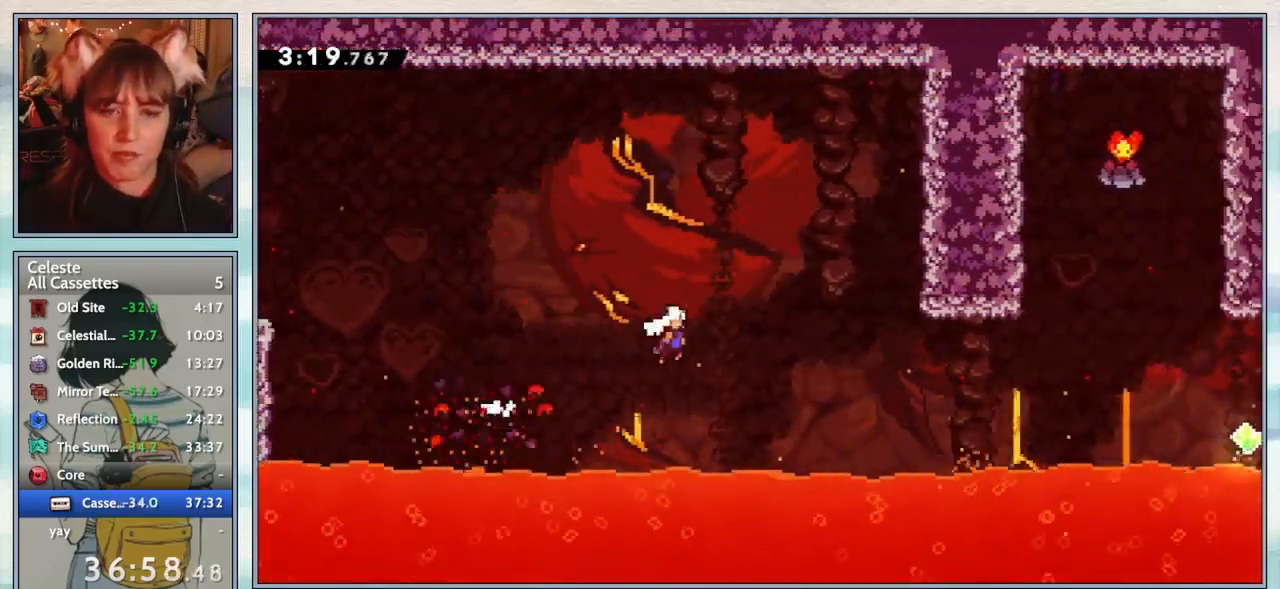
{"keys": ["dash", "up"], "events": [[67, "down", "up"], [333, "up", "down"], [383, "dash", "down"], [383, "right", "up"]]}
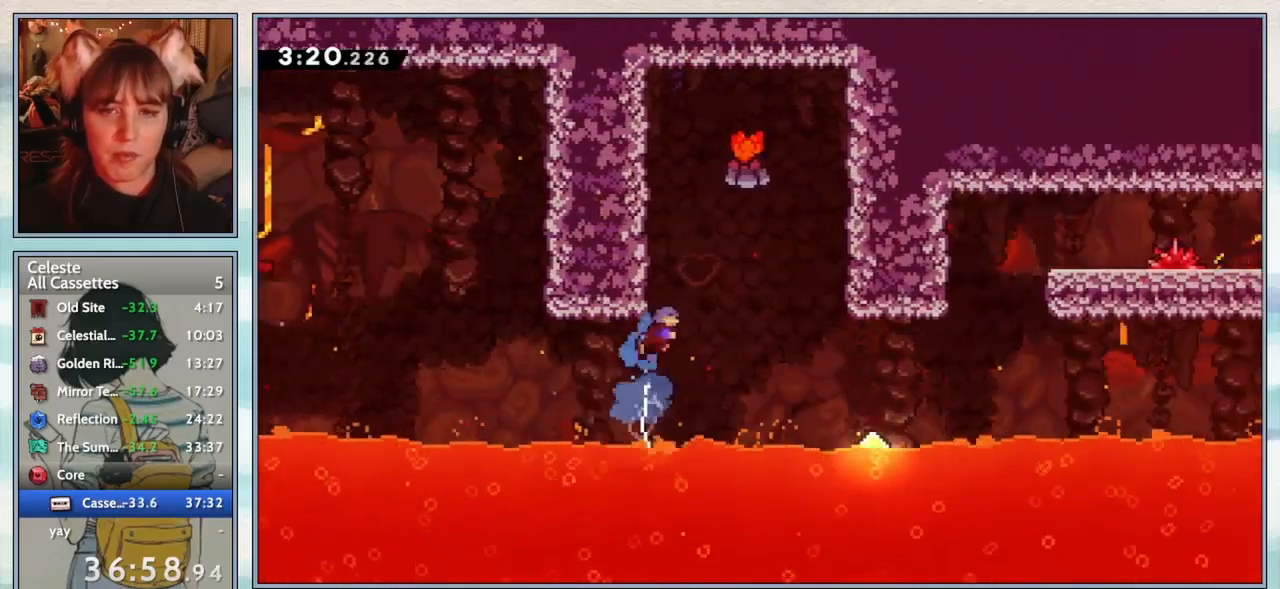
{"keys": [], "events": [[33, "dash", "up"], [117, "right", "down"], [167, "jump2", "down"], [167, "up", "up"], [367, "jump2", "up"], [450, "right", "up"]]}
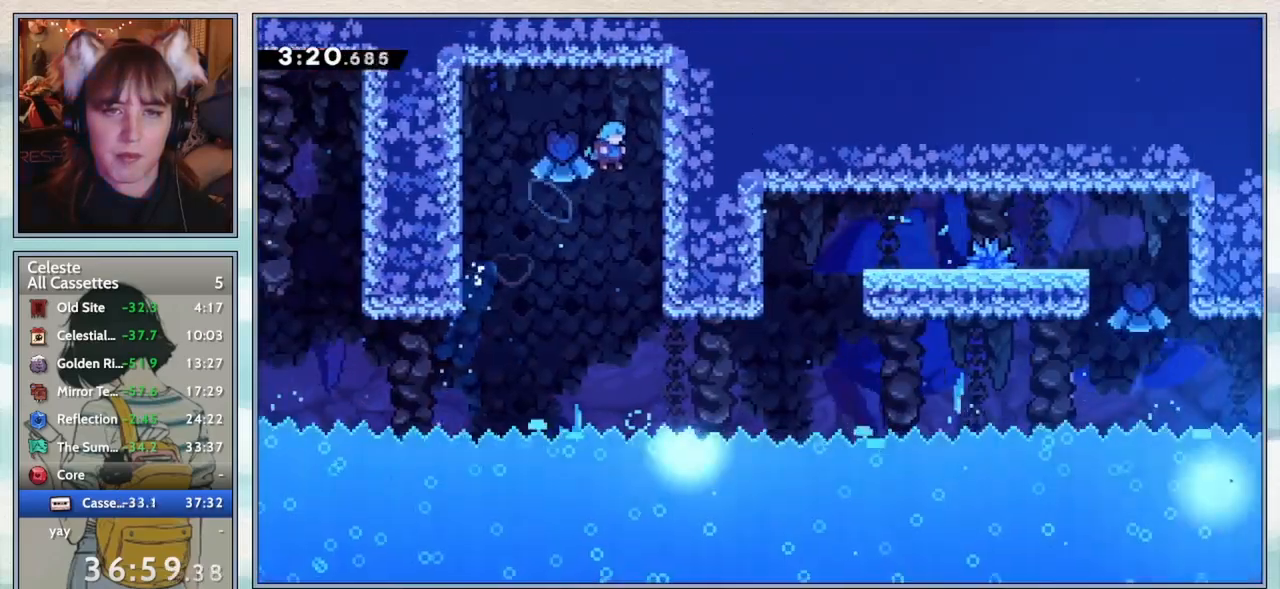
{"keys": ["right", "up"], "events": [[200, "right", "down"], [267, "right", "up"], [350, "up", "down"], [383, "right", "down"]]}
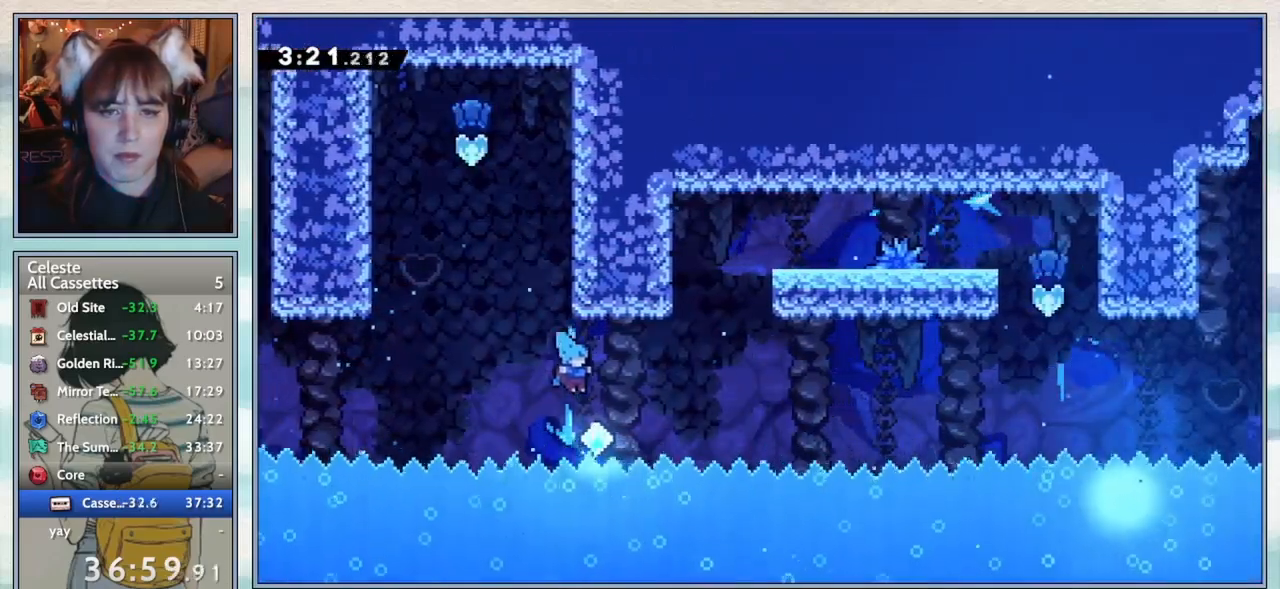
{"keys": ["right", "up"], "events": [[17, "right", "up"], [50, "right", "down"], [217, "dash", "down"], [433, "dash", "up"]]}
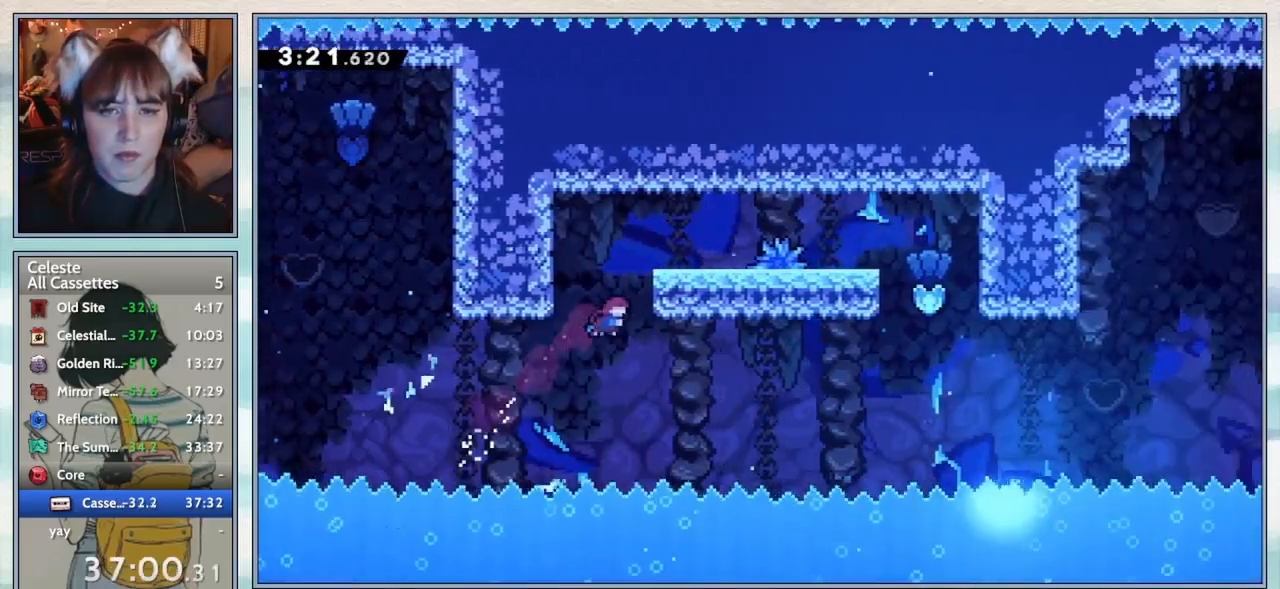
{"keys": ["right"], "events": [[17, "up", "up"], [67, "grab", "down"], [100, "up", "down"], [150, "jump2", "down"], [450, "jump2", "up"], [450, "up", "up"], [500, "grab", "up"]]}
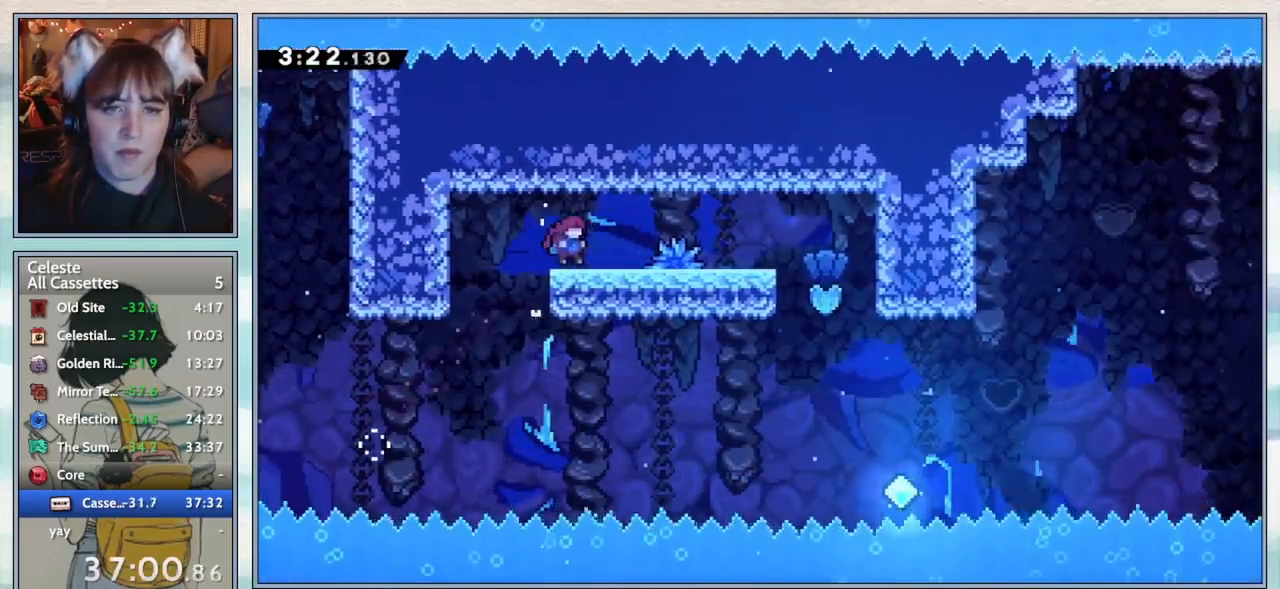
{"keys": [], "events": [[133, "dash", "down"], [167, "jump2", "down"], [283, "jump2", "up"], [317, "dash", "up"], [467, "right", "up"]]}
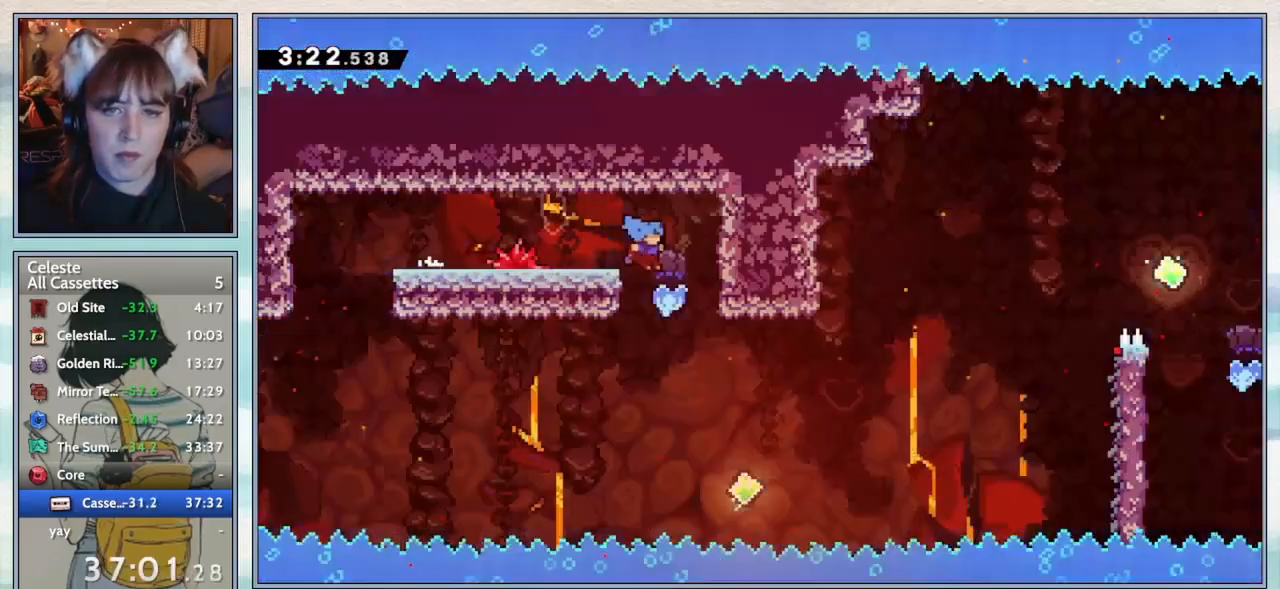
{"keys": ["dash", "right"], "events": [[233, "right", "down"], [233, "up", "down"], [283, "up", "up"], [483, "dash", "down"]]}
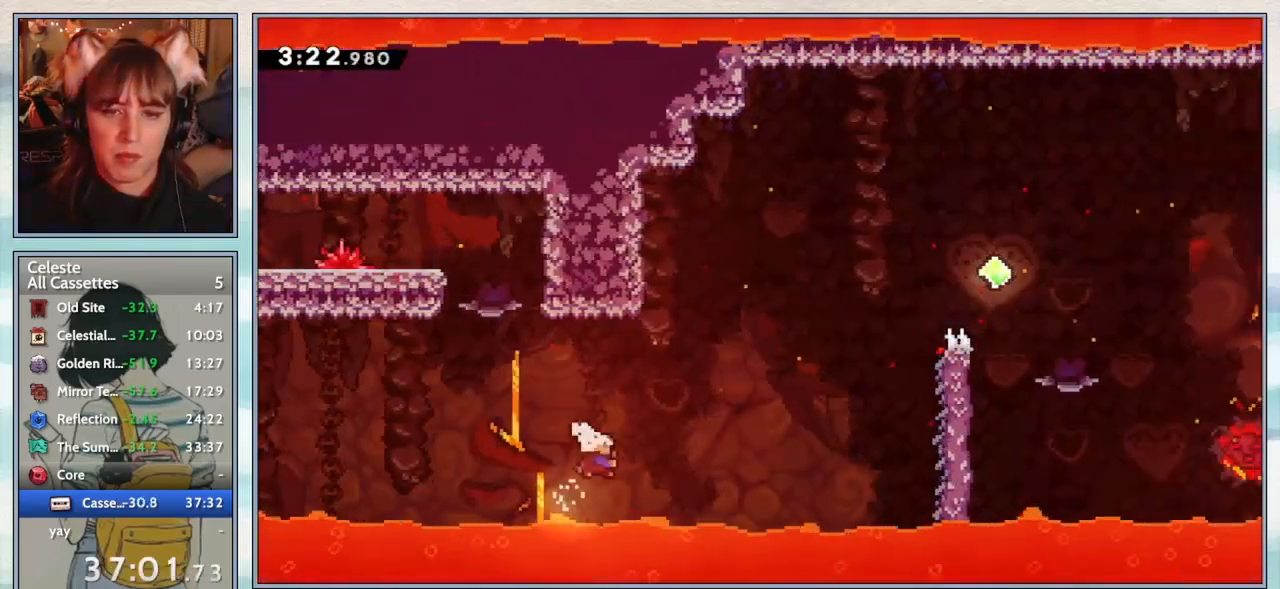
{"keys": ["right", "up"], "events": [[133, "dash", "up"], [333, "up", "down"], [367, "dash", "down"], [467, "dash", "up"]]}
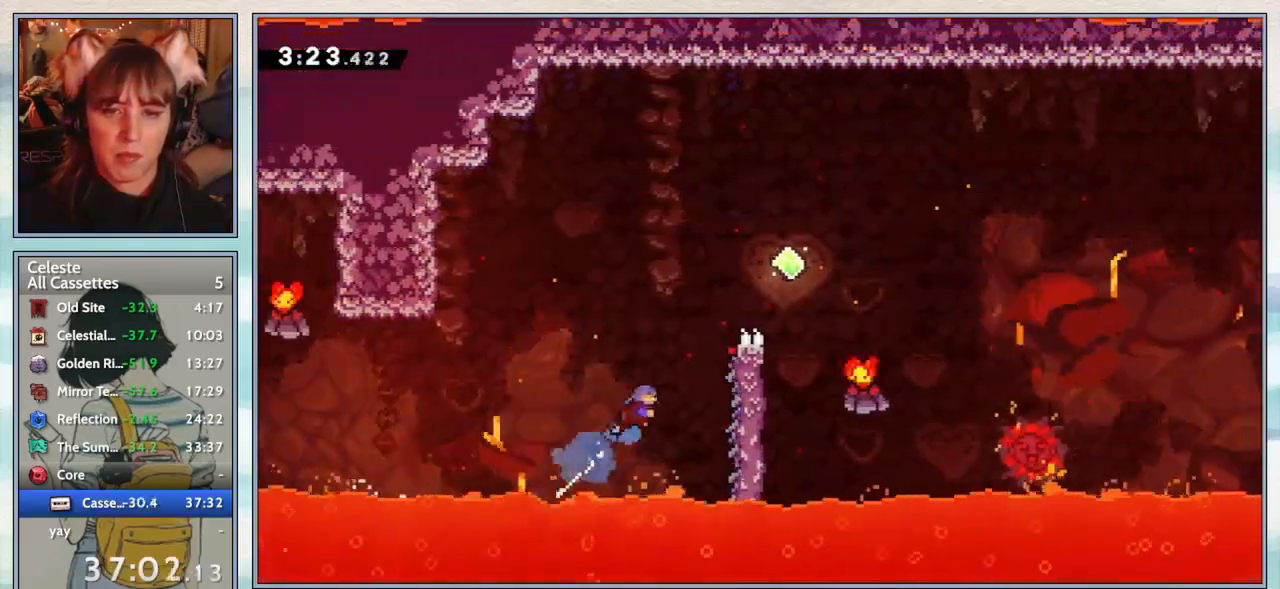
{"keys": ["grab", "jump2", "right"], "events": [[133, "up", "up"], [183, "grab", "down"], [283, "right", "up"], [417, "right", "down"], [467, "jump2", "down"]]}
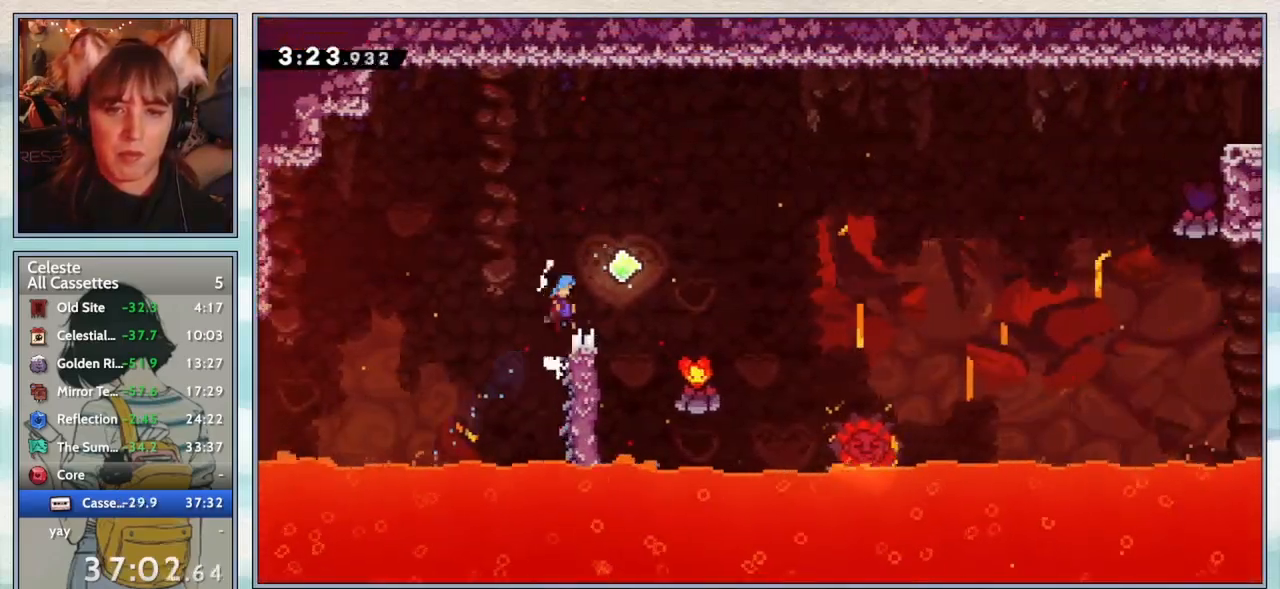
{"keys": ["right"], "events": [[167, "grab", "up"], [200, "jump2", "up"]]}
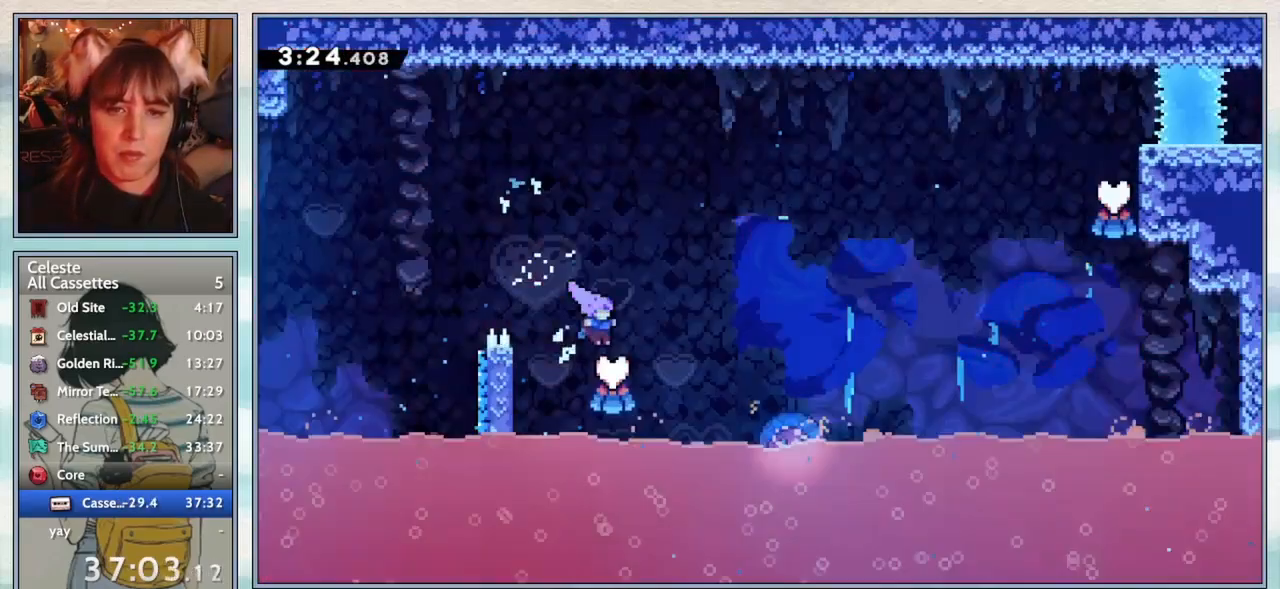
{"keys": [], "events": [[150, "dash", "down"], [250, "dash", "up"], [383, "right", "up"]]}
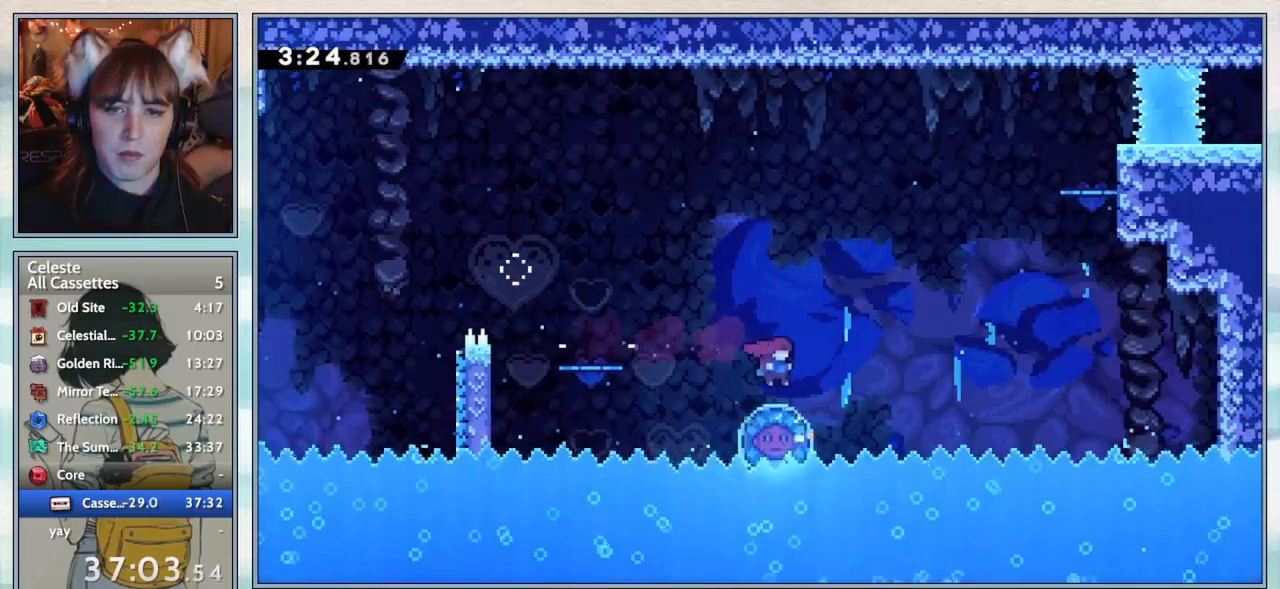
{"keys": ["right"], "events": [[150, "right", "down"]]}
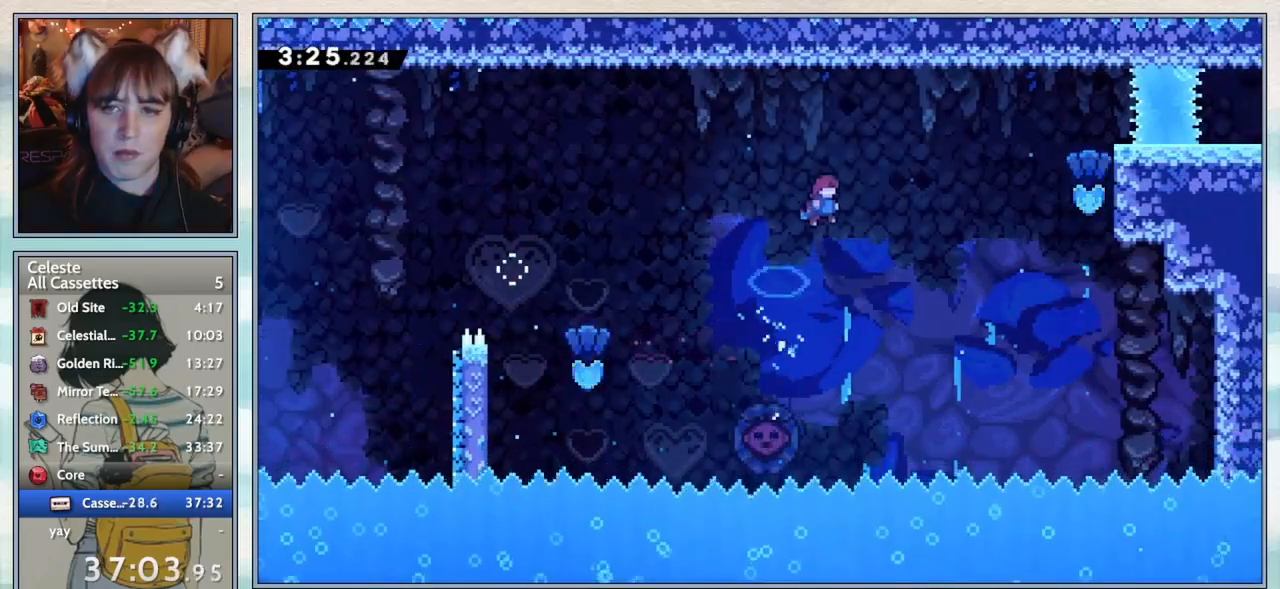
{"keys": ["dash", "right", "up"], "events": [[200, "up", "down"], [400, "dash", "down"]]}
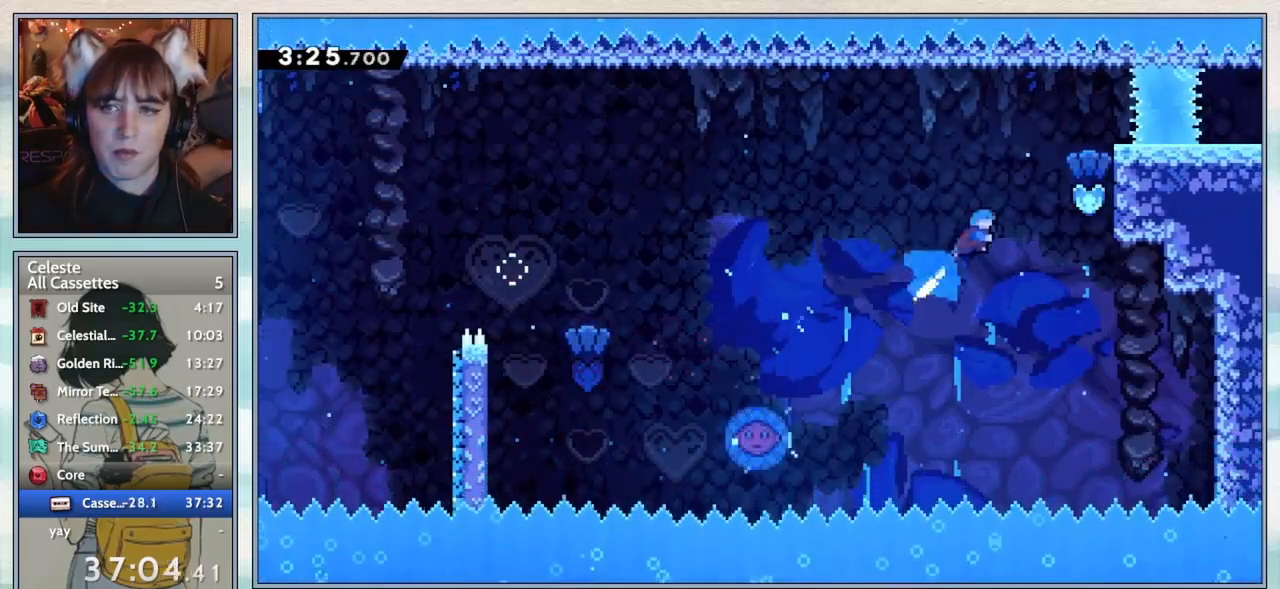
{"keys": ["grab", "jump2", "right"], "events": [[267, "up", "up"], [300, "dash", "up"], [350, "grab", "down"], [450, "jump2", "down"]]}
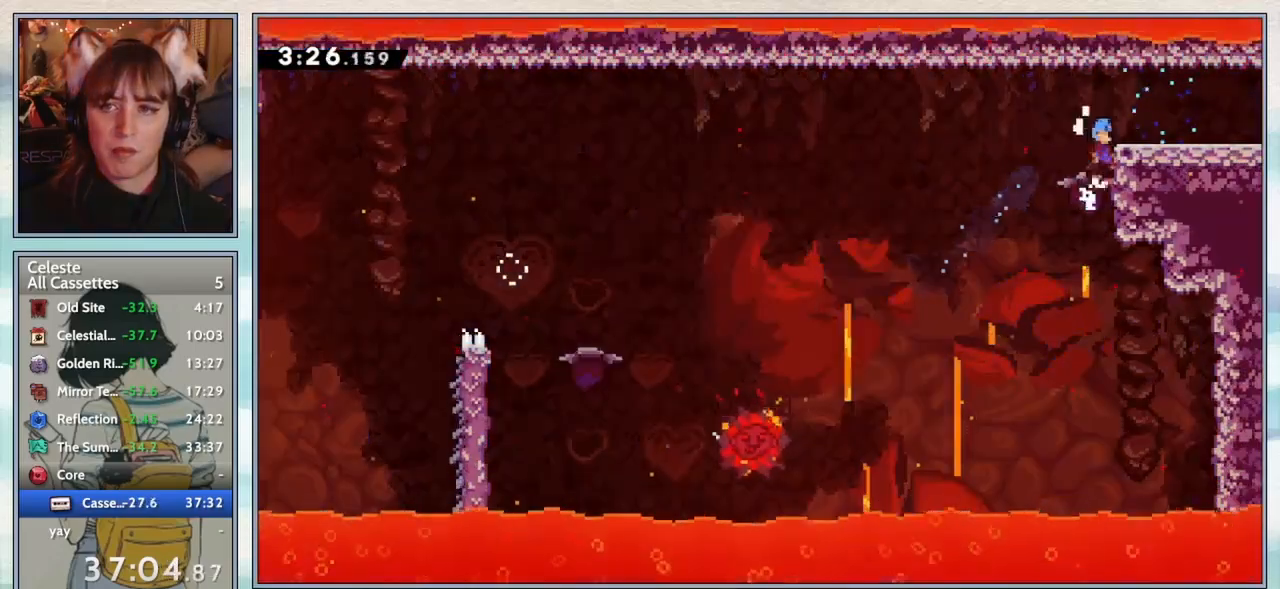
{"keys": ["right"], "events": [[300, "grab", "up"], [333, "jump2", "up"]]}
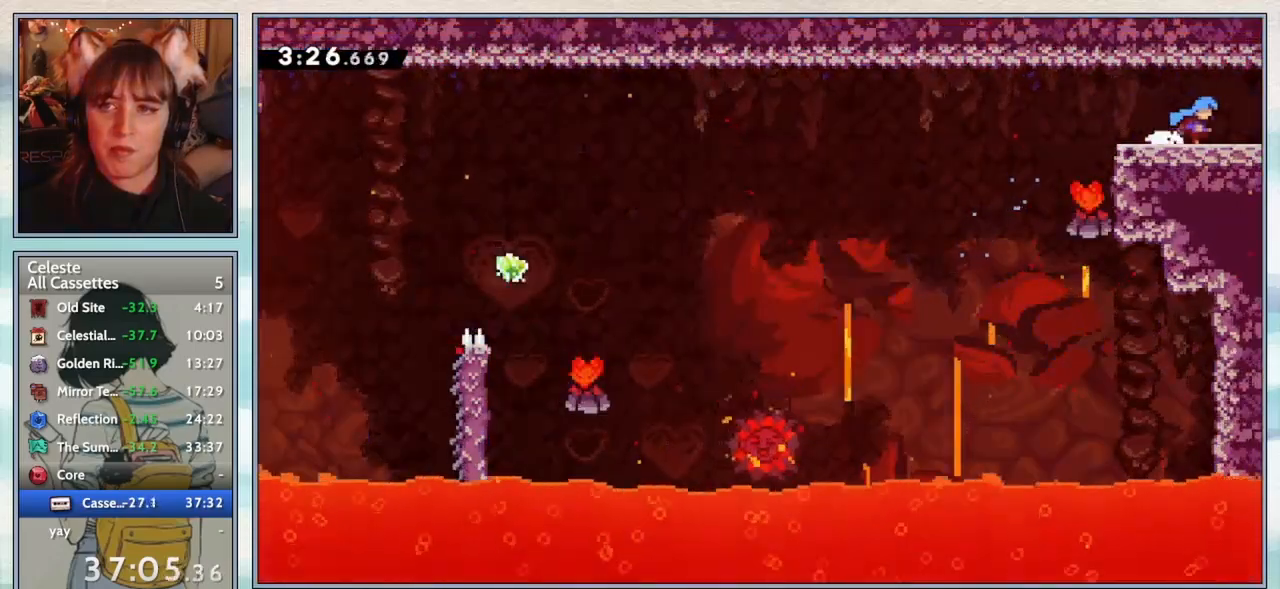
{"keys": [], "events": [[400, "right", "up"]]}
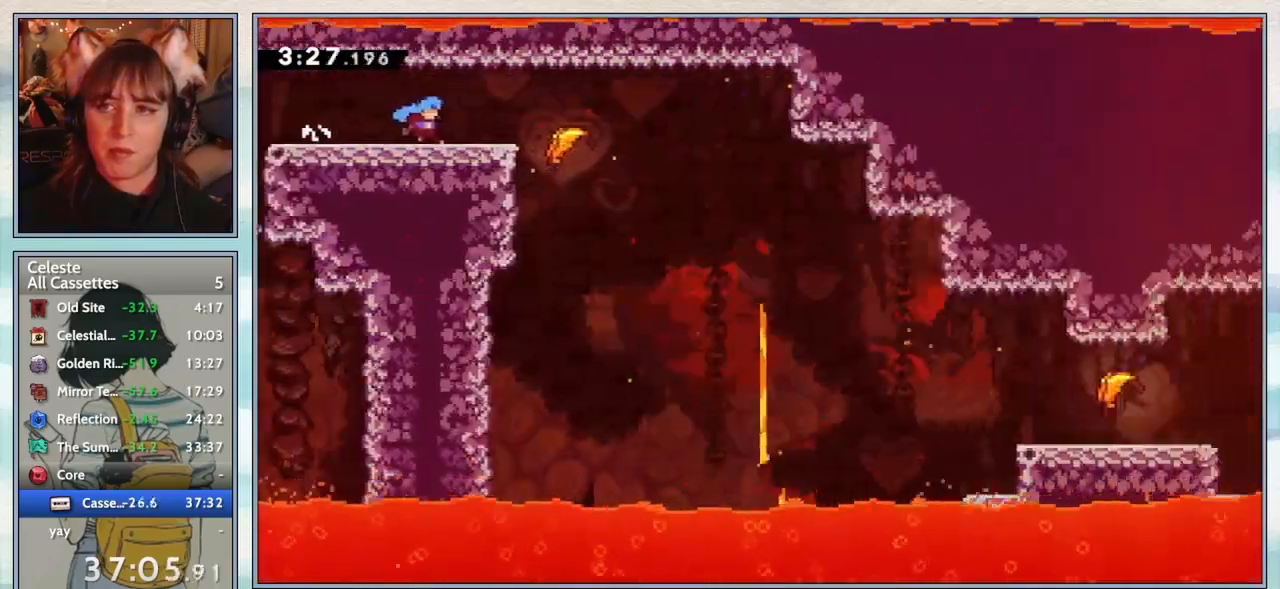
{"keys": ["dash", "down", "jump2", "right"], "events": [[267, "right", "down"], [317, "down", "down"], [433, "dash", "down"], [483, "jump2", "down"]]}
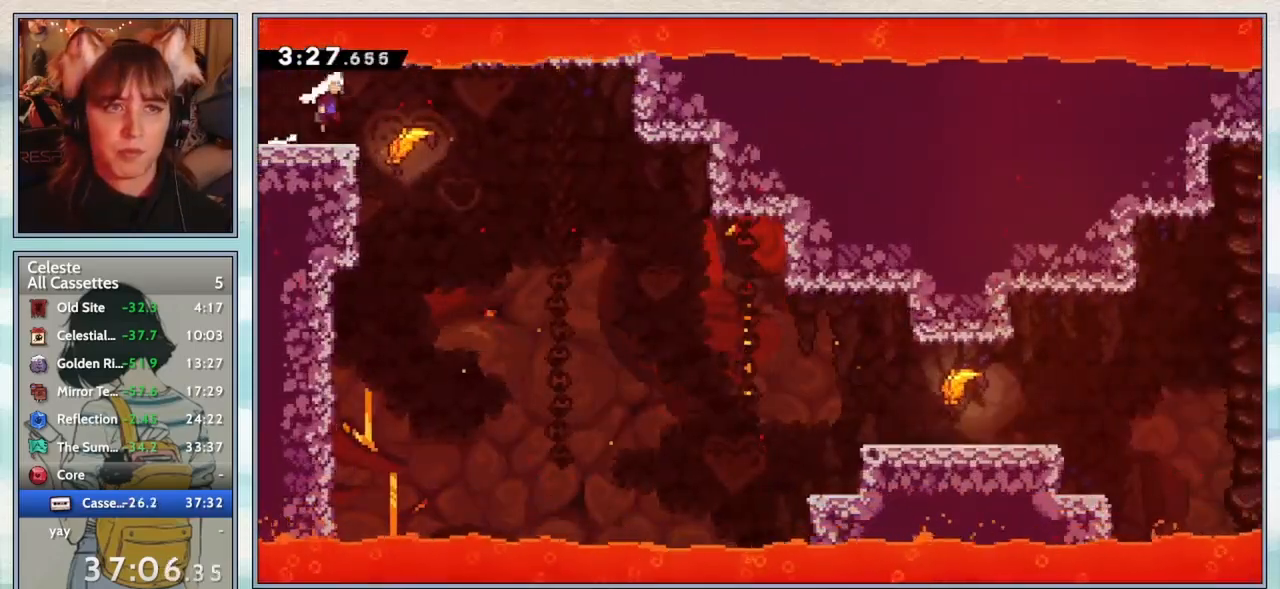
{"keys": [], "events": [[33, "dash", "up"], [83, "jump2", "up"], [133, "down", "up"], [133, "right", "up"]]}